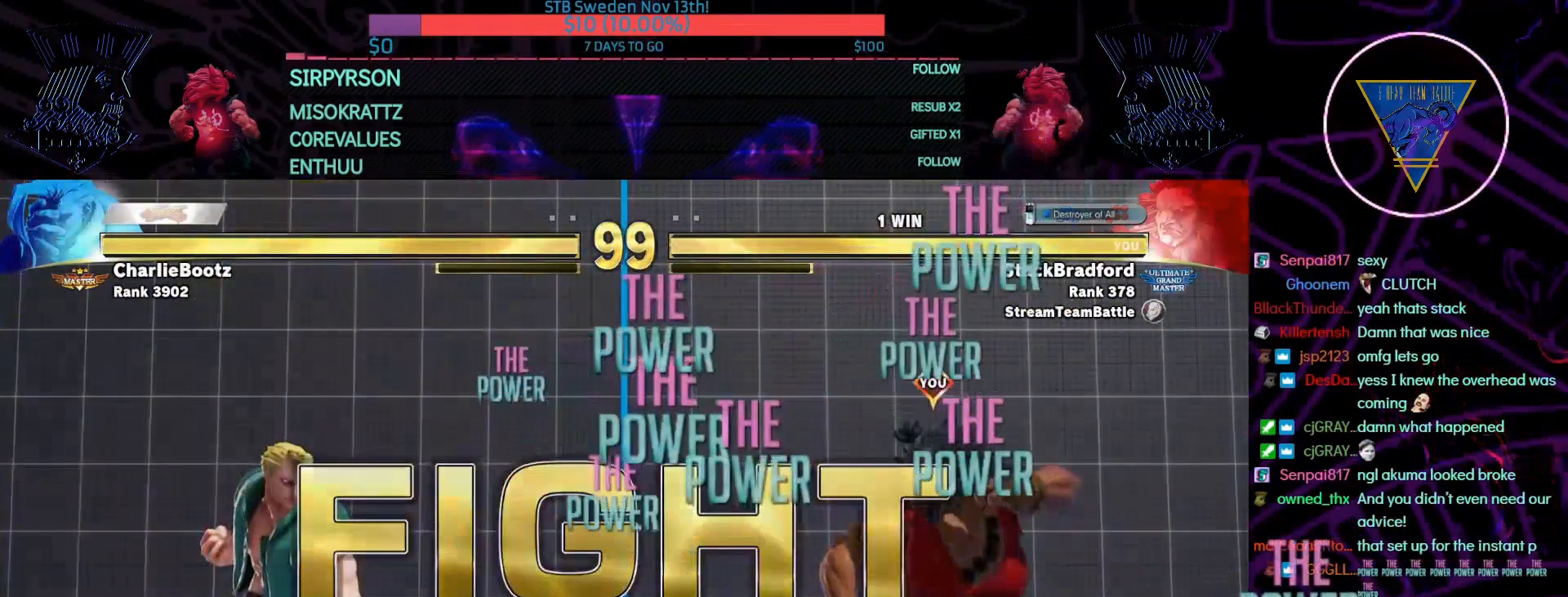
Gameplay with a controller (PlayStation layout); each line is a JSON object with the inputs held at the frame after it. "events" lists button and stick changes between this image and that frame as [ms after this image, input, new state], when the widget could be followed in between. Not read: L3 R3.
{"buttons": ["DPAD_DOWN"], "left_stick": "center", "right_stick": "center", "events": [[300, "DPAD_RIGHT", "down"], [400, "DPAD_DOWN", "down"], [433, "DPAD_RIGHT", "up"]]}
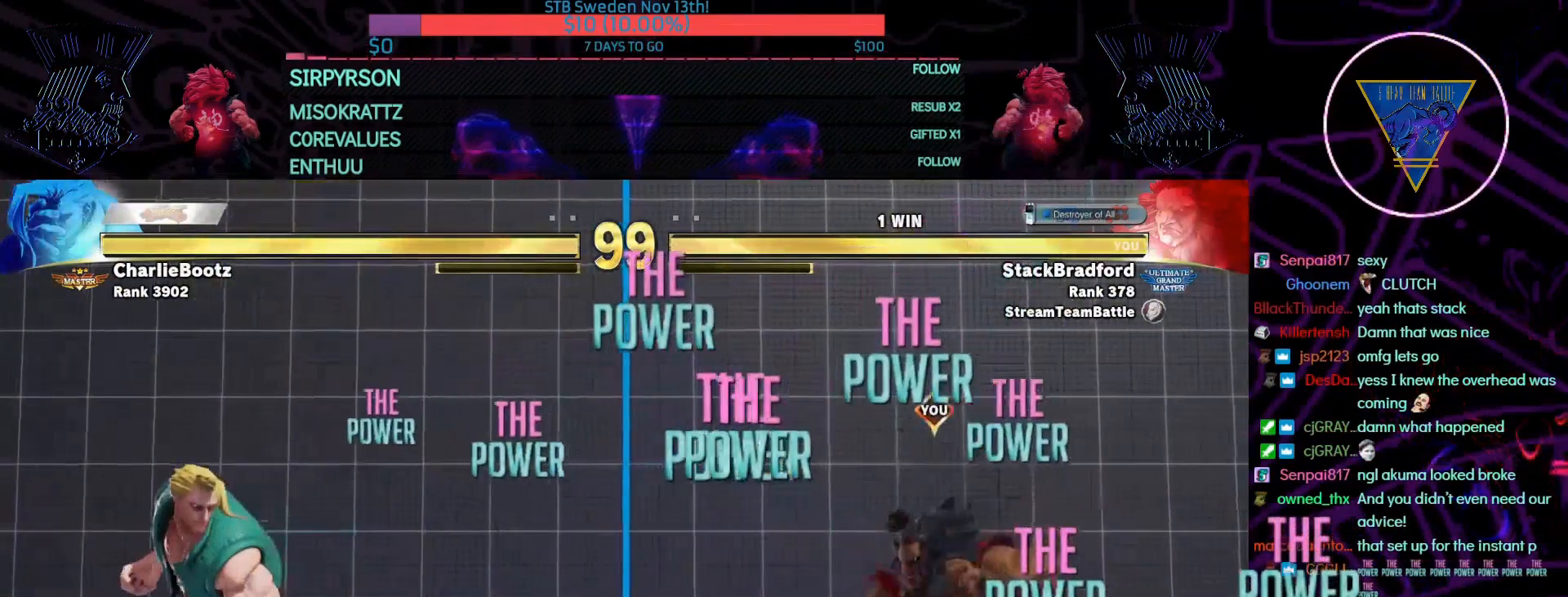
{"buttons": ["DPAD_DOWN"], "left_stick": "center", "right_stick": "center", "events": [[200, "DPAD_DOWN", "up"], [200, "DPAD_LEFT", "down"], [467, "DPAD_DOWN", "down"], [467, "DPAD_LEFT", "up"]]}
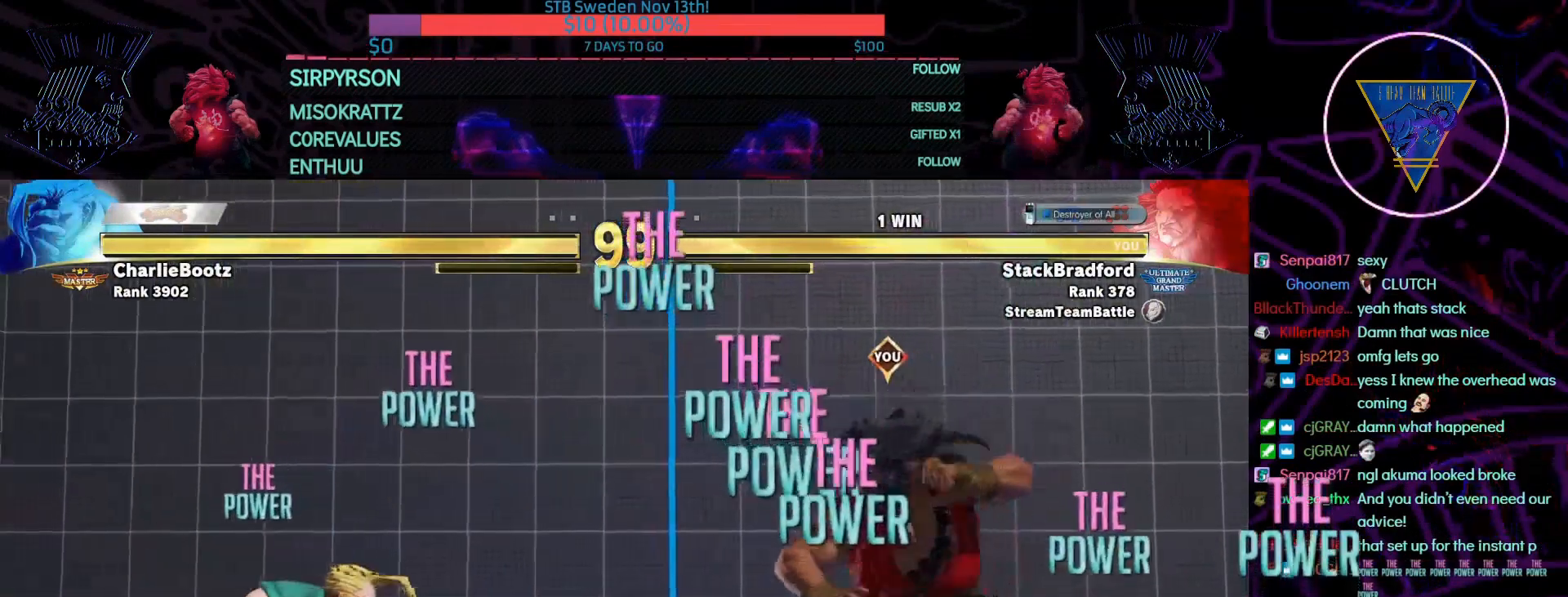
{"buttons": [], "left_stick": "center", "right_stick": "center", "events": [[300, "DPAD_DOWN", "up"], [300, "DPAD_RIGHT", "down"], [500, "DPAD_RIGHT", "up"]]}
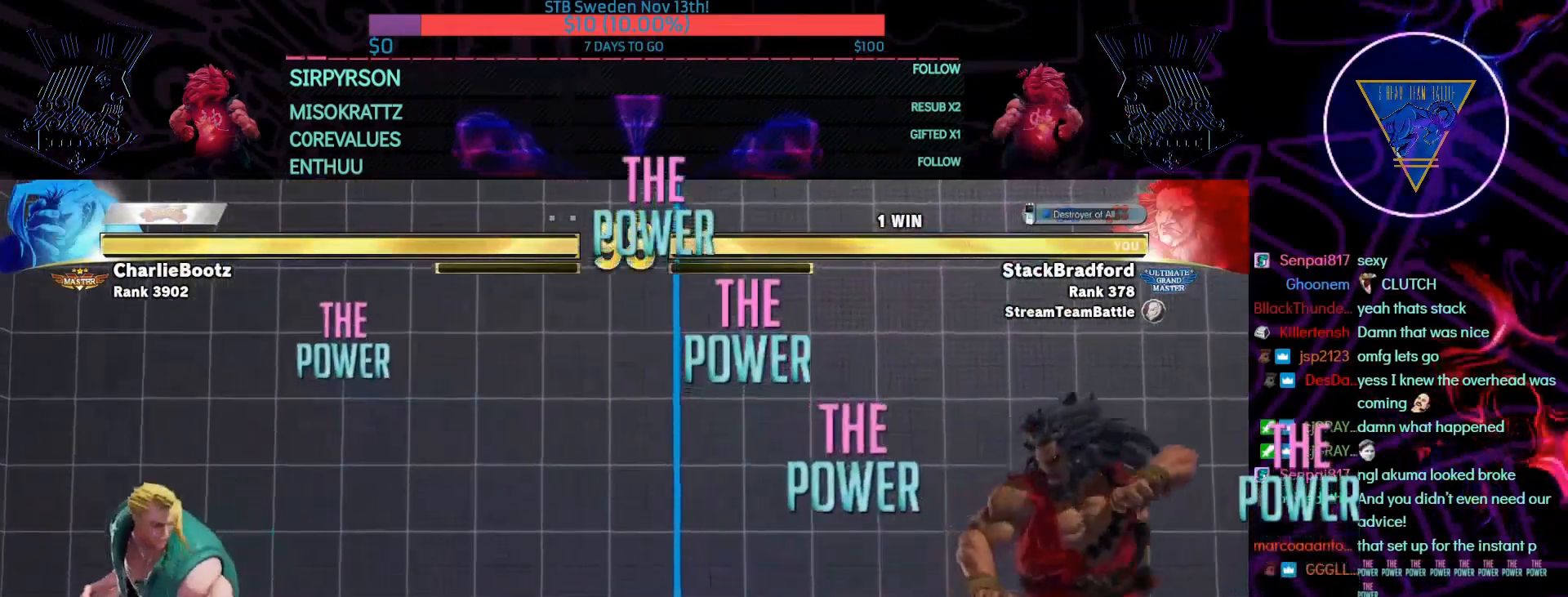
{"buttons": ["DPAD_LEFT"], "left_stick": "center", "right_stick": "center", "events": [[33, "DPAD_LEFT", "down"]]}
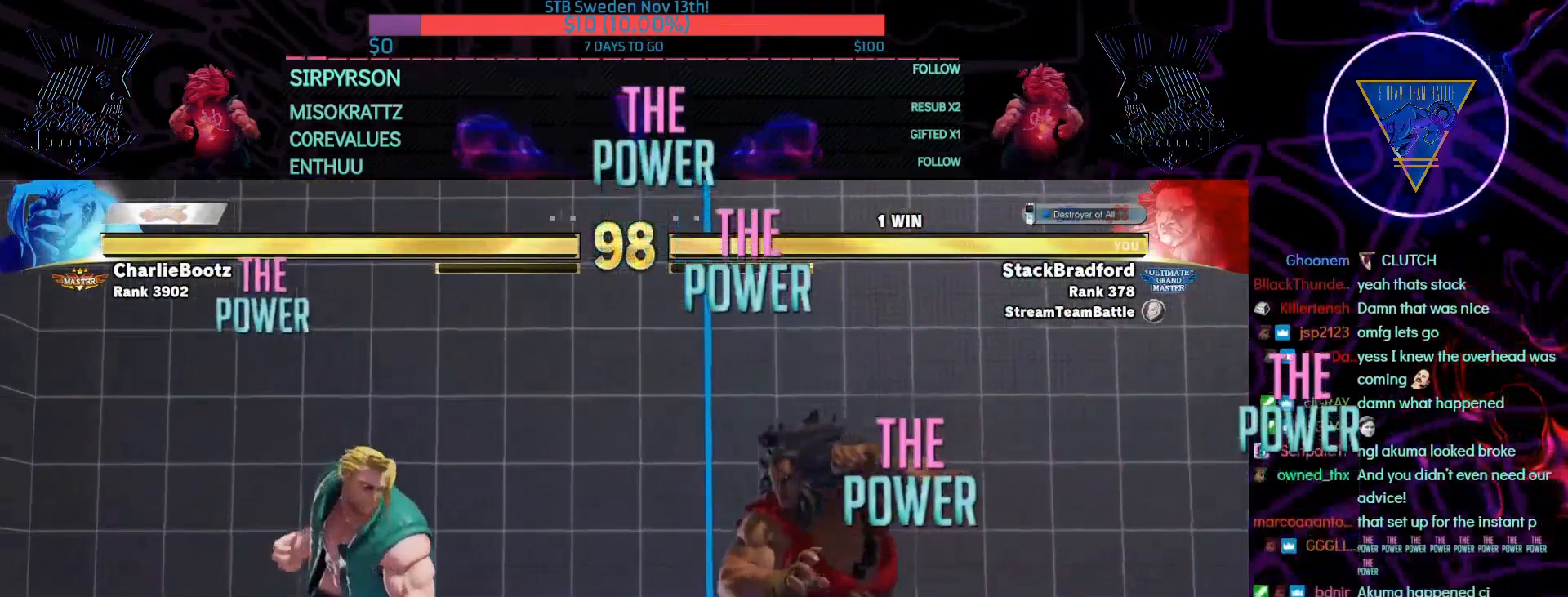
{"buttons": ["DPAD_RIGHT"], "left_stick": "center", "right_stick": "center", "events": [[67, "DPAD_DOWN", "down"], [67, "DPAD_LEFT", "up"], [67, "DPAD_RIGHT", "down"], [467, "DPAD_DOWN", "up"]]}
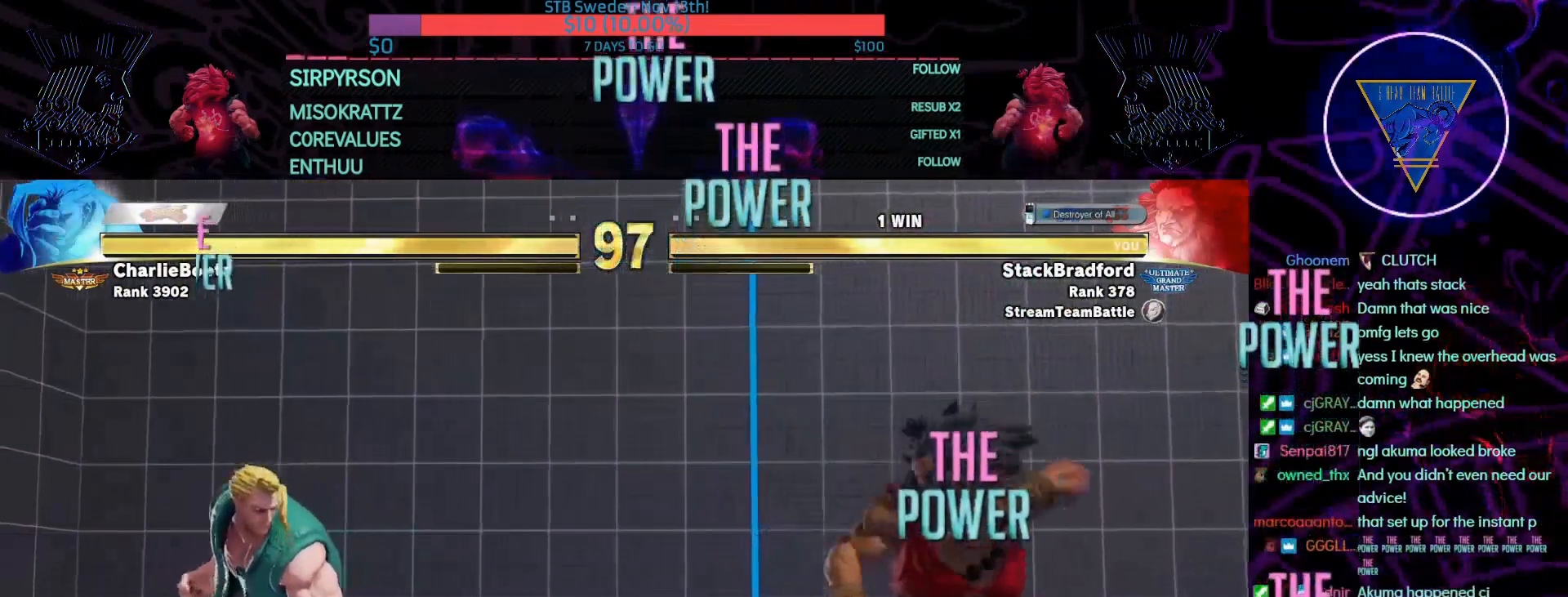
{"buttons": ["DPAD_LEFT"], "left_stick": "center", "right_stick": "center", "events": [[133, "DPAD_DOWN", "down"], [367, "DPAD_DOWN", "up"], [400, "DPAD_DOWN", "down"], [433, "DPAD_DOWN", "up"], [433, "DPAD_RIGHT", "up"], [467, "DPAD_LEFT", "down"]]}
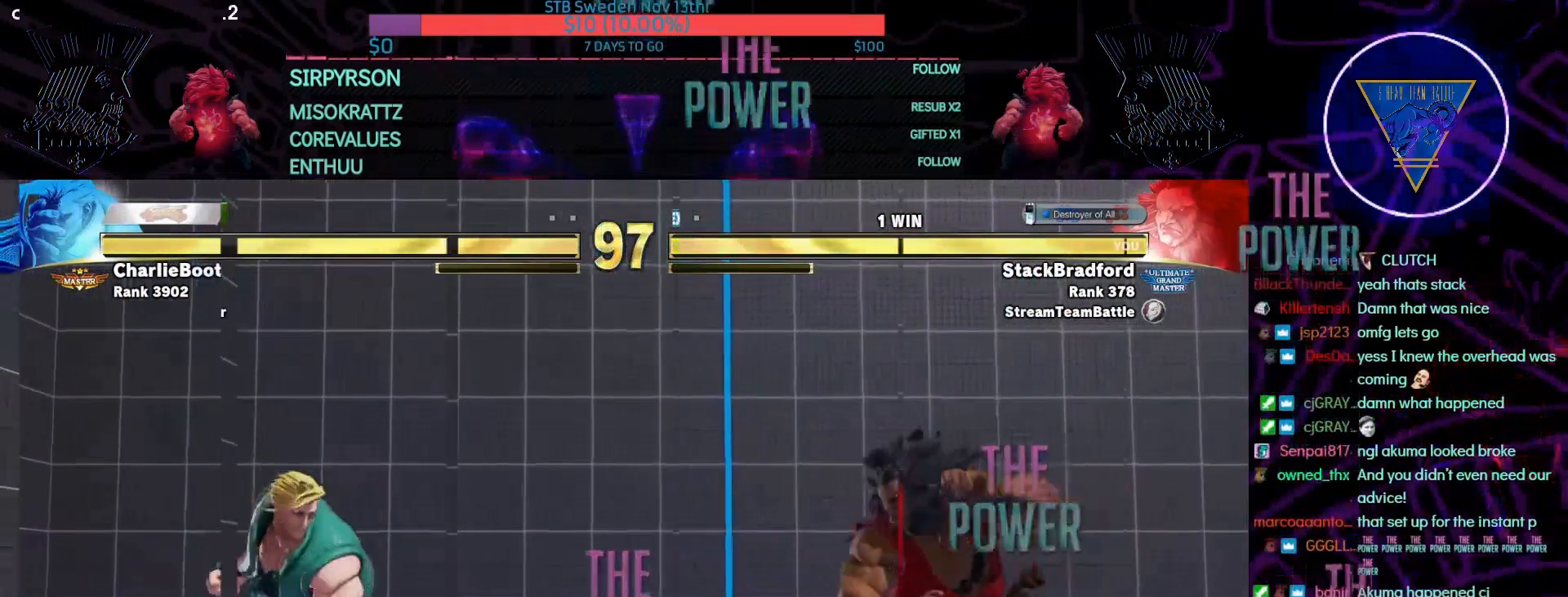
{"buttons": [], "left_stick": "center", "right_stick": "center", "events": [[100, "DPAD_UP", "down"], [133, "DPAD_LEFT", "up"], [133, "DPAD_UP", "up"]]}
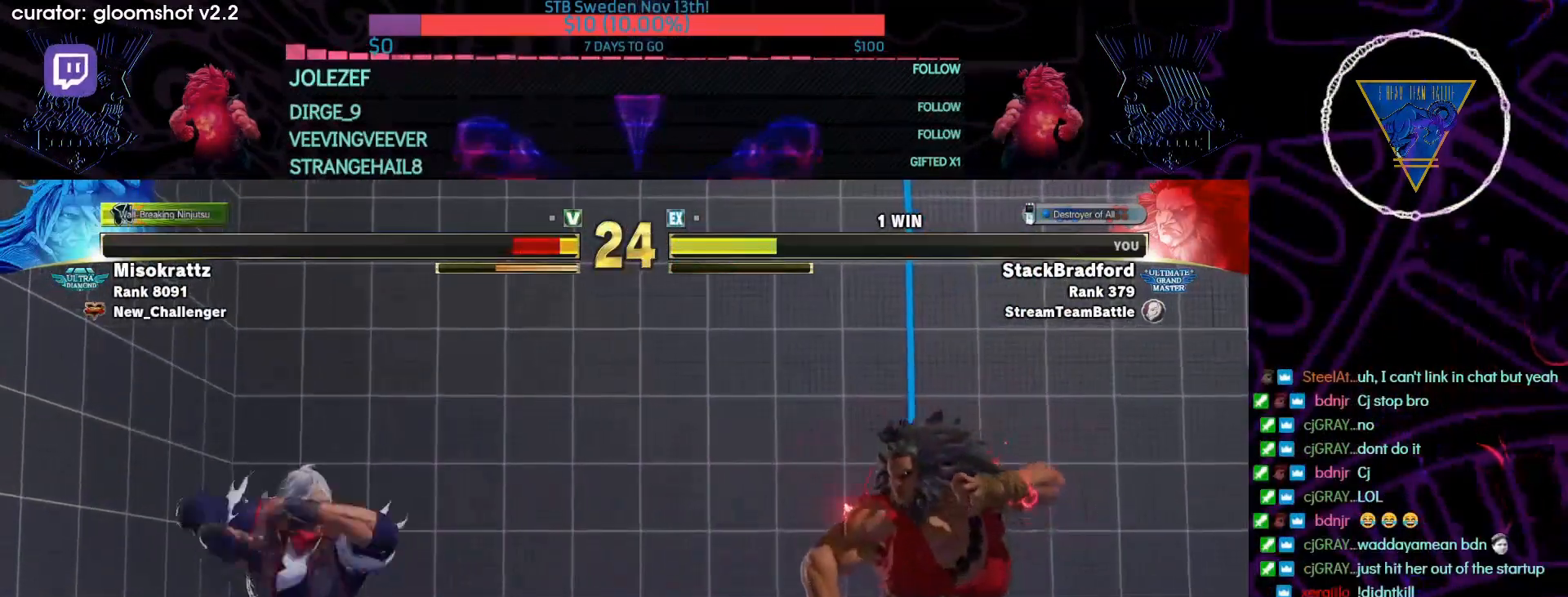
{"buttons": [], "left_stick": "center", "right_stick": "center", "events": []}
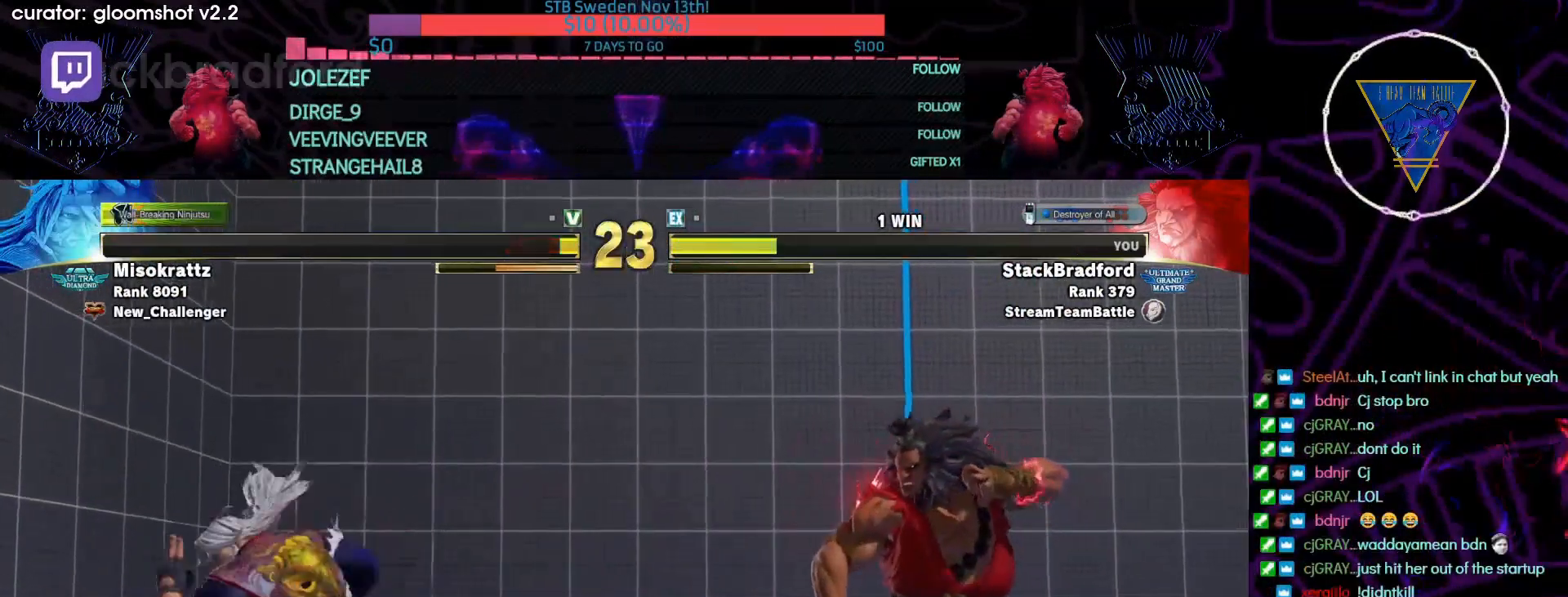
{"buttons": [], "left_stick": "center", "right_stick": "center", "events": [[33, "DPAD_UP", "down"], [133, "DPAD_UP", "up"], [300, "DPAD_DOWN", "down"], [367, "DPAD_LEFT", "down"], [400, "DPAD_DOWN", "up"], [467, "DPAD_LEFT", "up"]]}
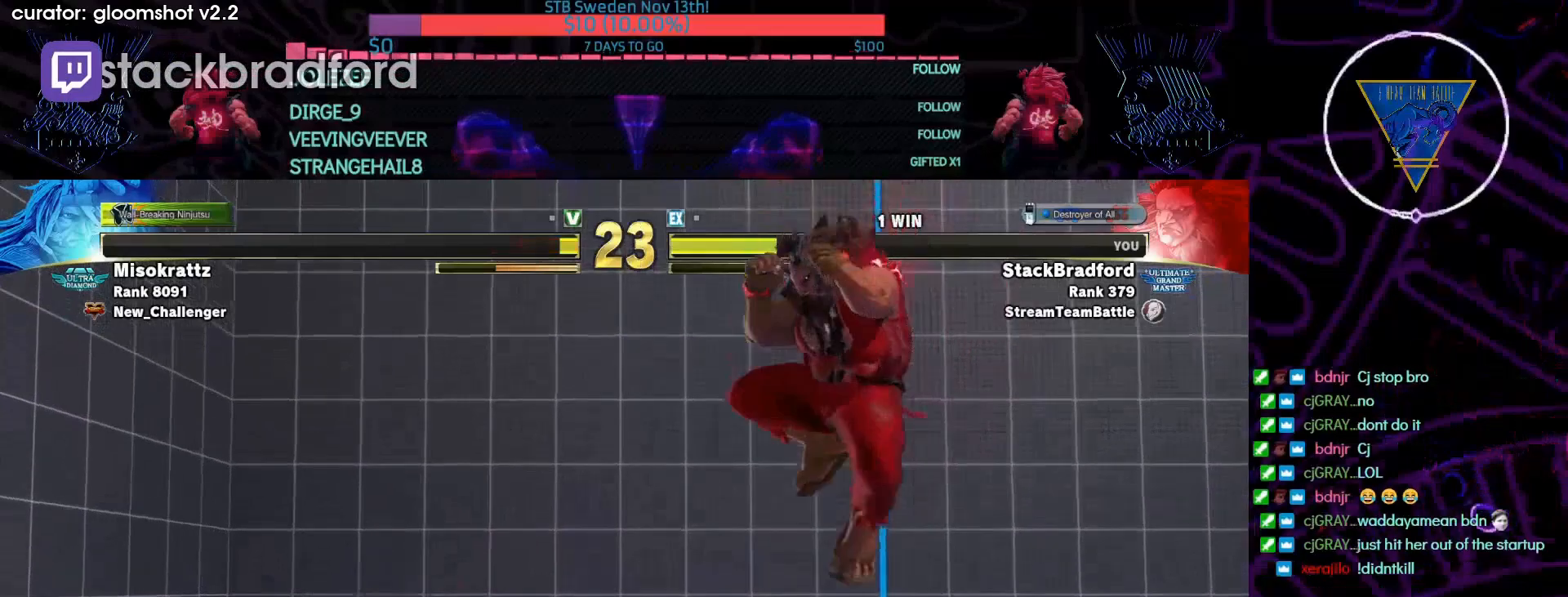
{"buttons": [], "left_stick": "center", "right_stick": "center", "events": [[67, "R1", "down"], [200, "R1", "up"]]}
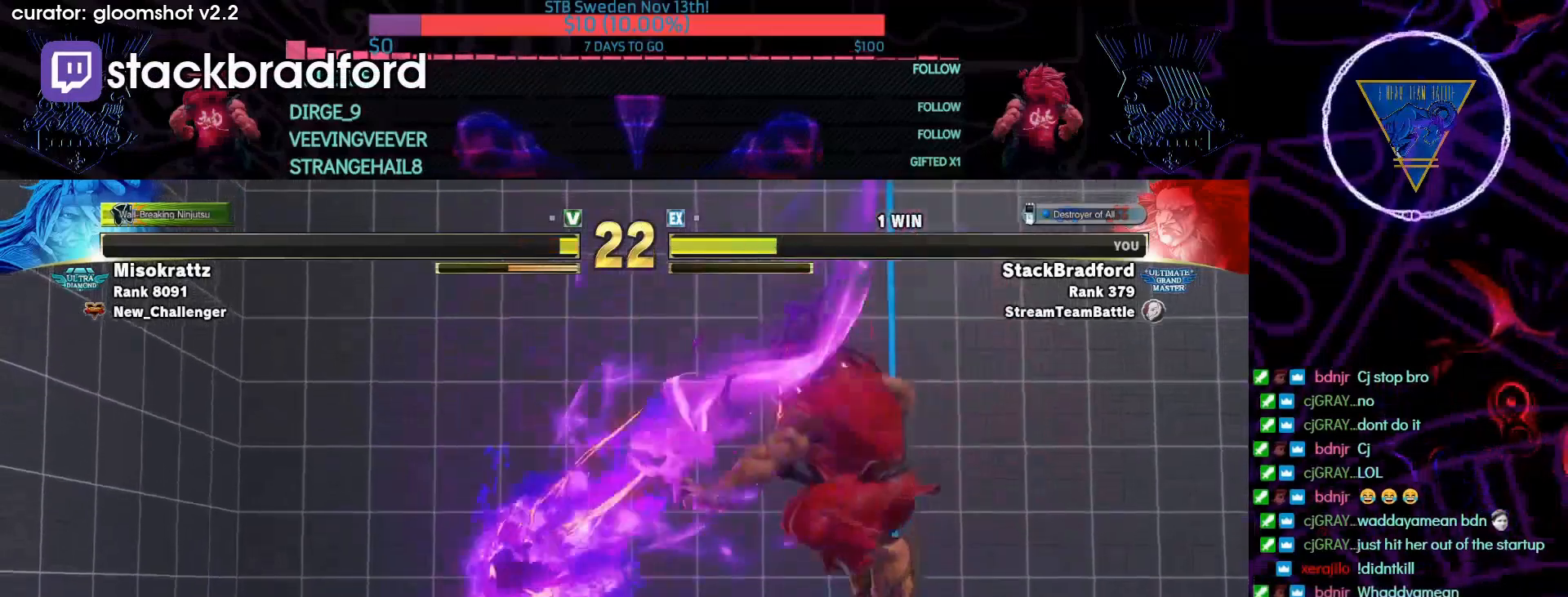
{"buttons": ["DPAD_UP"], "left_stick": "center", "right_stick": "center", "events": [[467, "DPAD_UP", "down"]]}
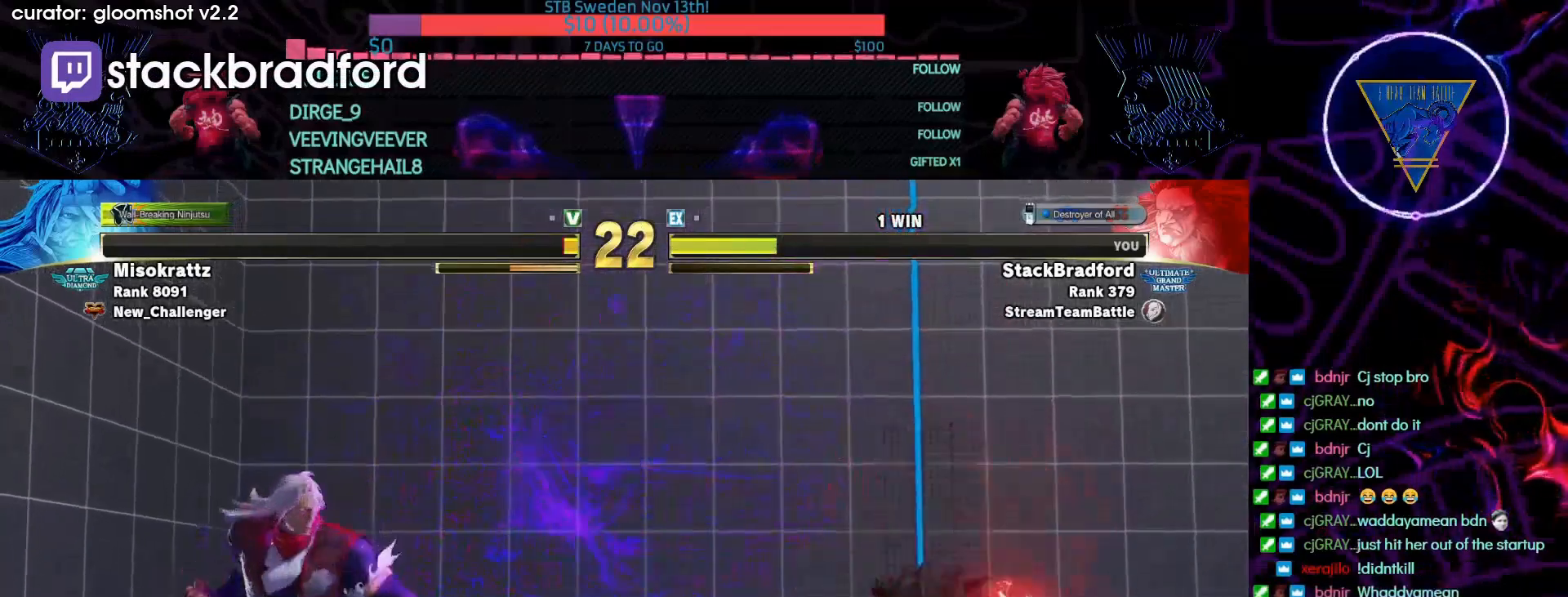
{"buttons": [], "left_stick": "center", "right_stick": "center", "events": [[67, "DPAD_UP", "up"]]}
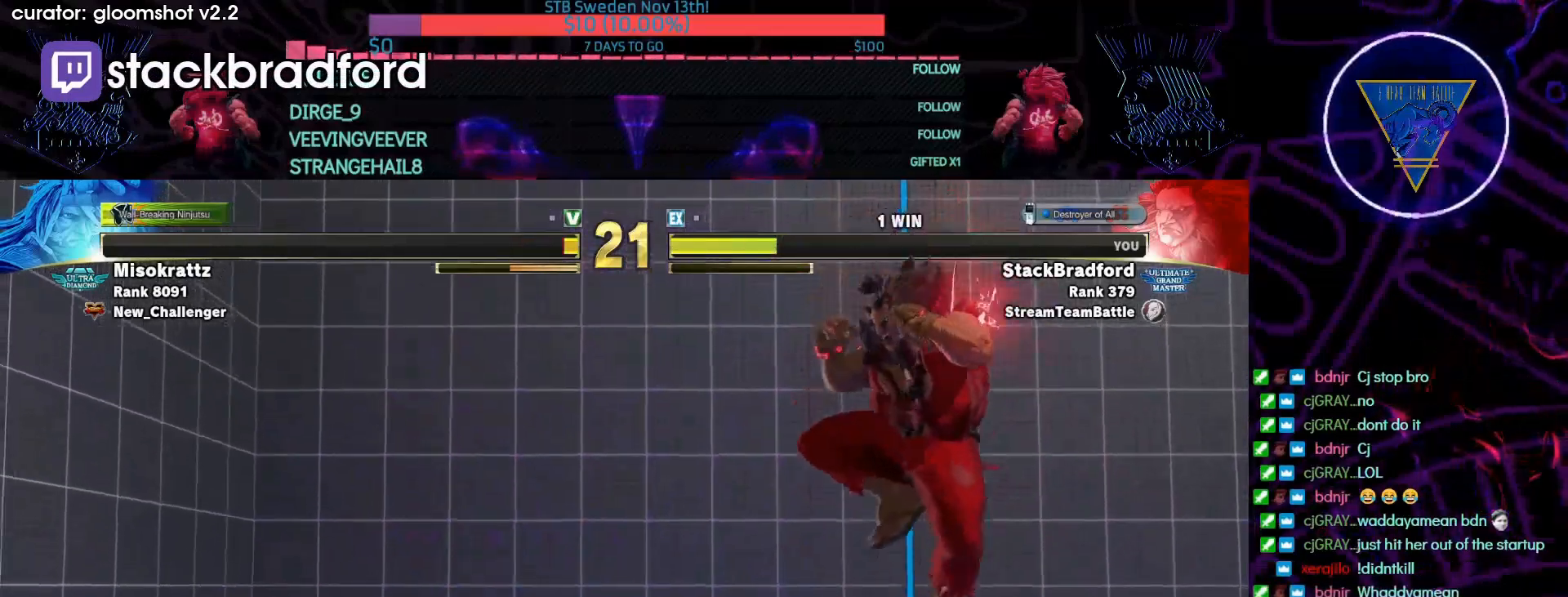
{"buttons": [], "left_stick": "center", "right_stick": "center", "events": [[167, "DPAD_DOWN", "down"], [200, "DPAD_DOWN", "up"], [200, "DPAD_LEFT", "down"], [267, "DPAD_LEFT", "up"], [267, "SQUARE", "down"], [333, "SQUARE", "up"]]}
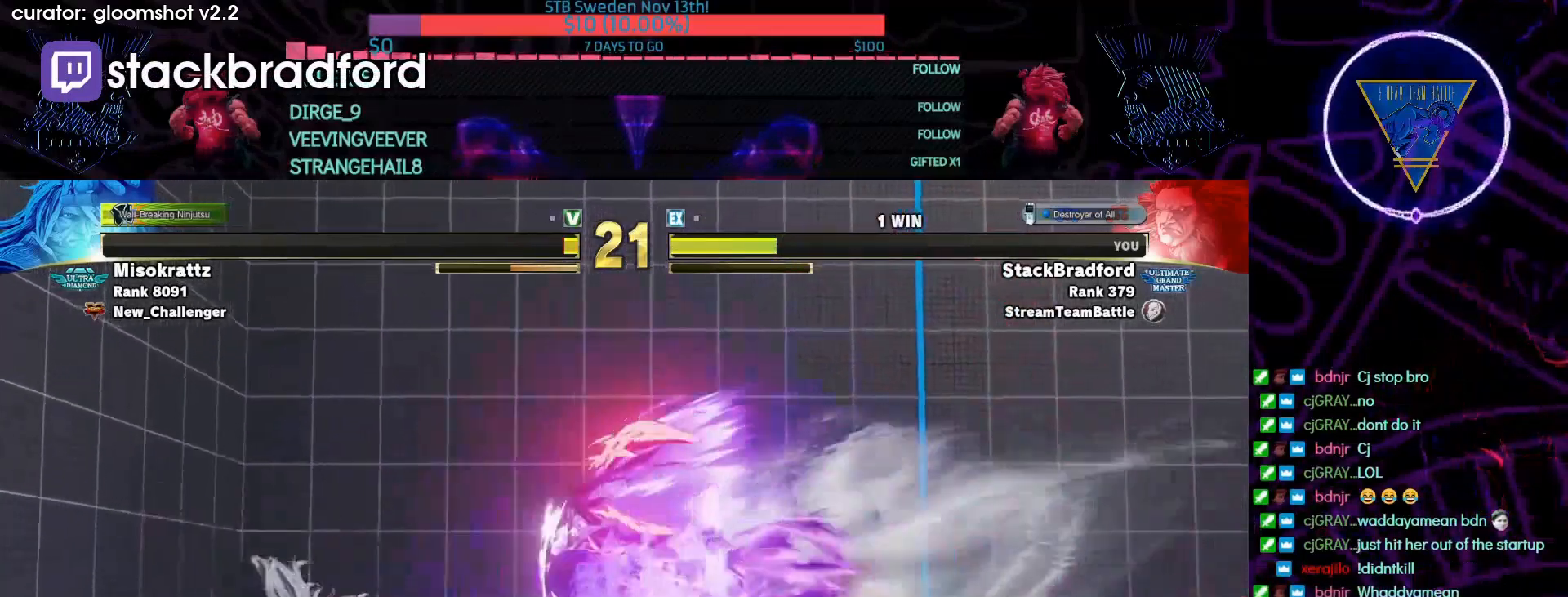
{"buttons": ["DPAD_LEFT"], "left_stick": "center", "right_stick": "center", "events": [[467, "DPAD_LEFT", "down"]]}
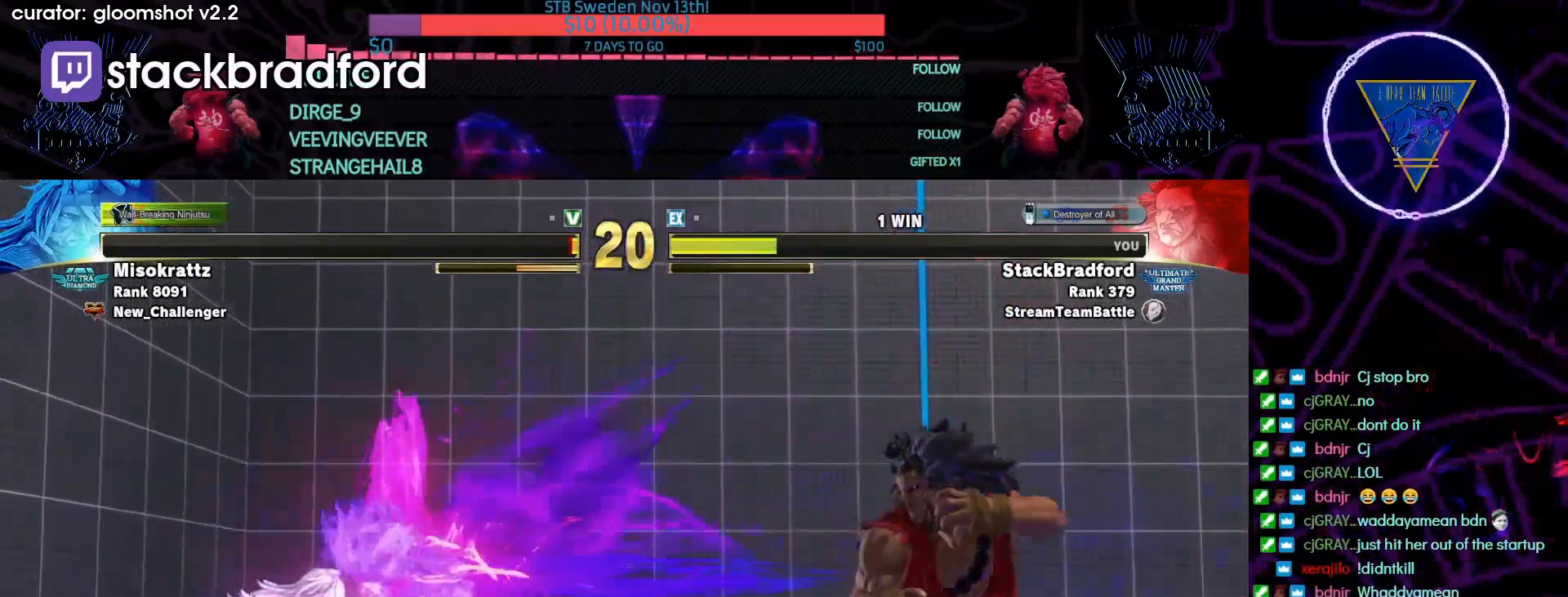
{"buttons": ["DPAD_RIGHT"], "left_stick": "center", "right_stick": "center", "events": [[233, "DPAD_LEFT", "up"], [367, "DPAD_RIGHT", "down"]]}
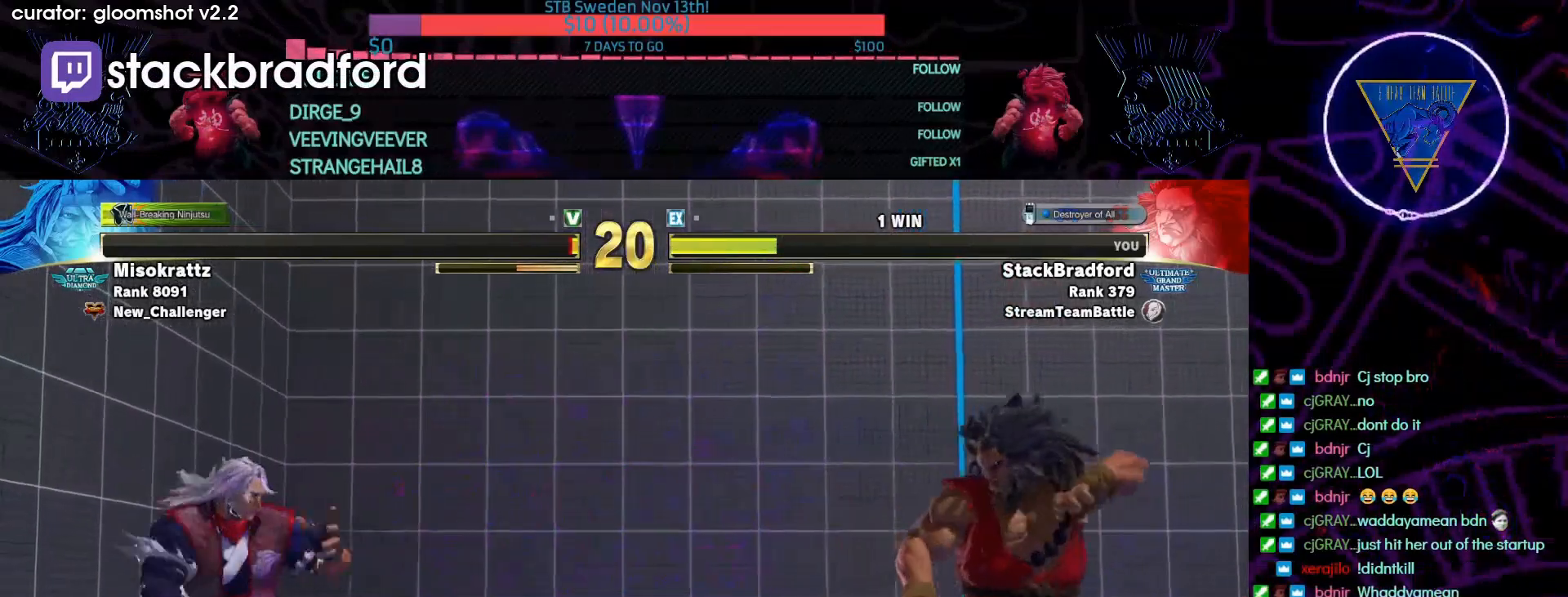
{"buttons": ["DPAD_RIGHT"], "left_stick": "center", "right_stick": "center", "events": [[133, "DPAD_DOWN", "down"], [200, "DPAD_RIGHT", "up"], [233, "DPAD_LEFT", "down"], [267, "DPAD_DOWN", "up"], [300, "DPAD_DOWN", "down"], [300, "DPAD_LEFT", "up"], [333, "DPAD_DOWN", "up"], [333, "DPAD_RIGHT", "down"]]}
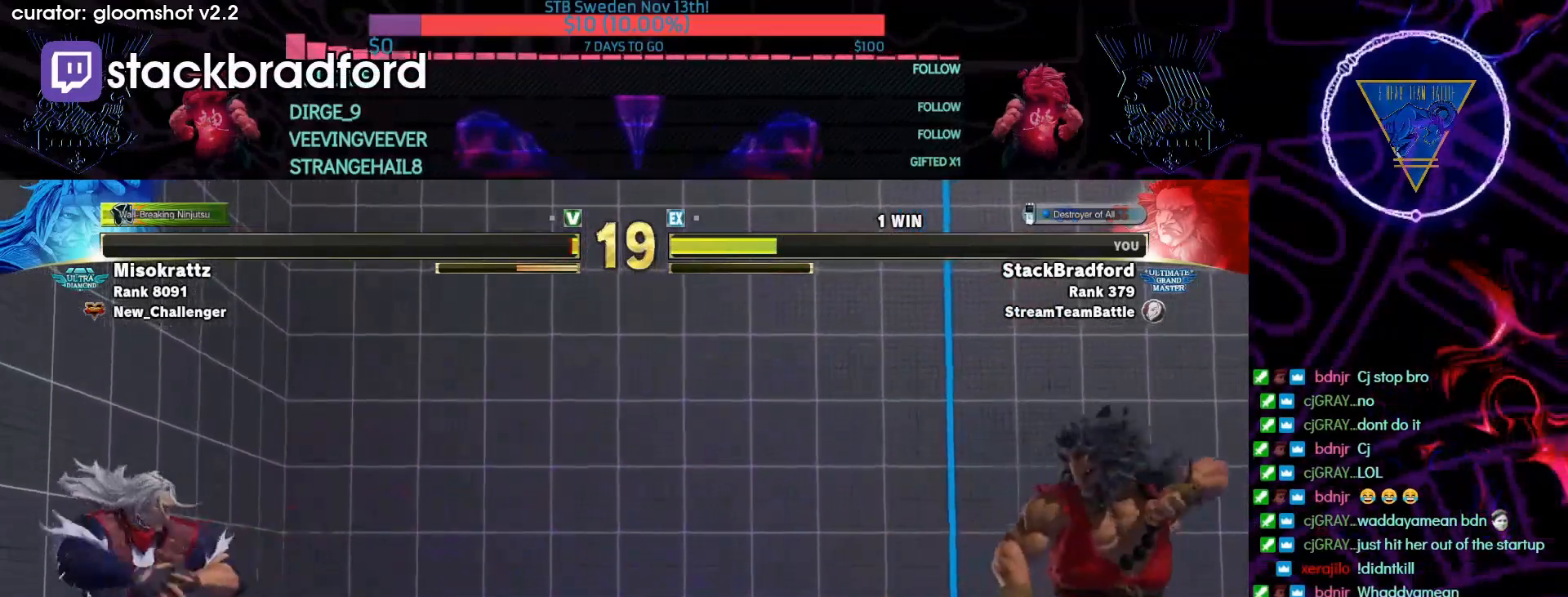
{"buttons": [], "left_stick": "center", "right_stick": "center", "events": [[133, "DPAD_DOWN", "down"], [167, "DPAD_RIGHT", "up"], [200, "DPAD_LEFT", "down"], [233, "DPAD_DOWN", "up"], [233, "SQUARE", "down"], [267, "DPAD_LEFT", "up"], [267, "SQUARE", "up"]]}
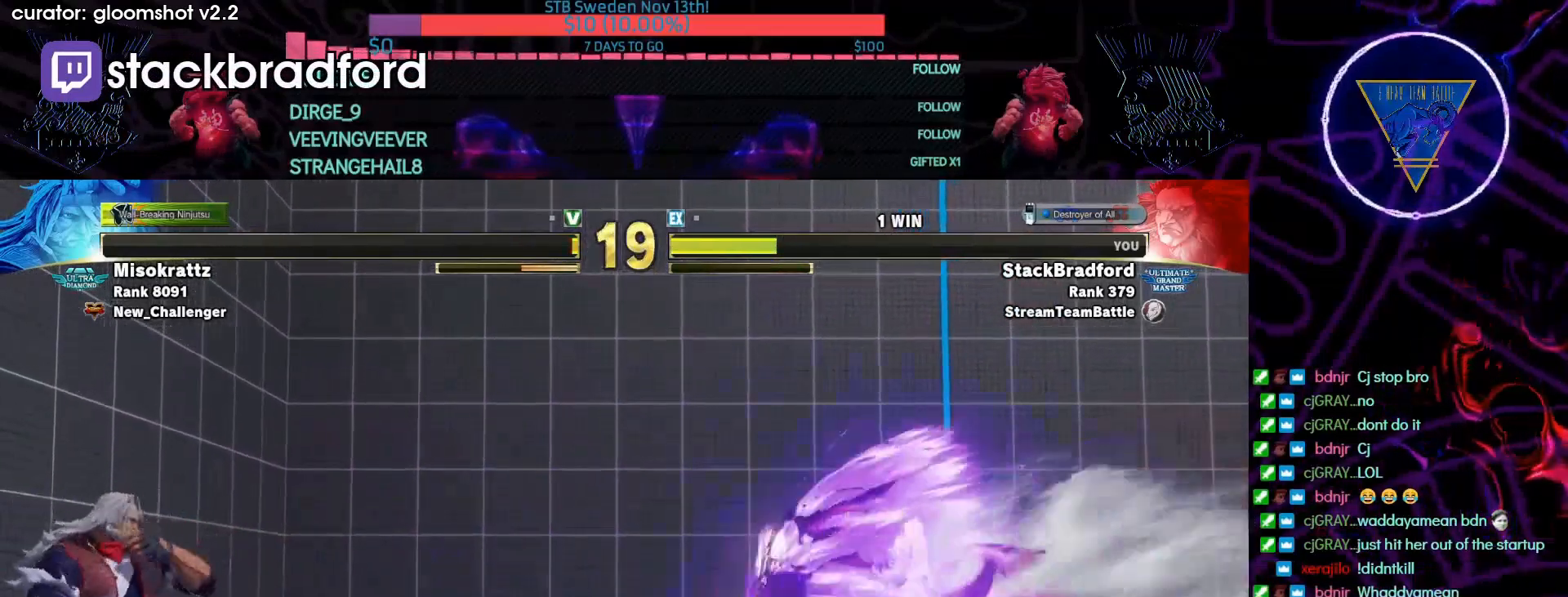
{"buttons": [], "left_stick": "center", "right_stick": "center", "events": []}
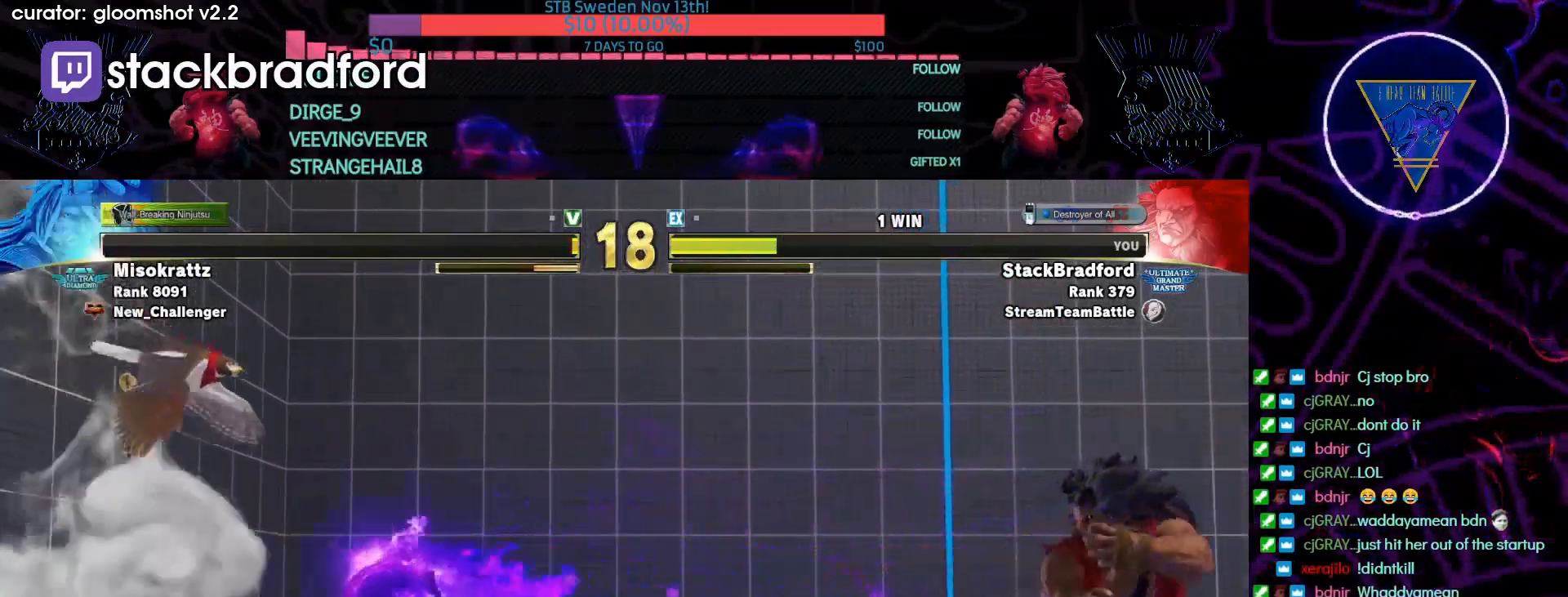
{"buttons": [], "left_stick": "center", "right_stick": "center", "events": [[200, "DPAD_DOWN", "down"], [233, "DPAD_LEFT", "down"], [267, "DPAD_DOWN", "up"], [333, "DPAD_LEFT", "up"], [333, "SQUARE", "down"], [367, "SQUARE", "up"]]}
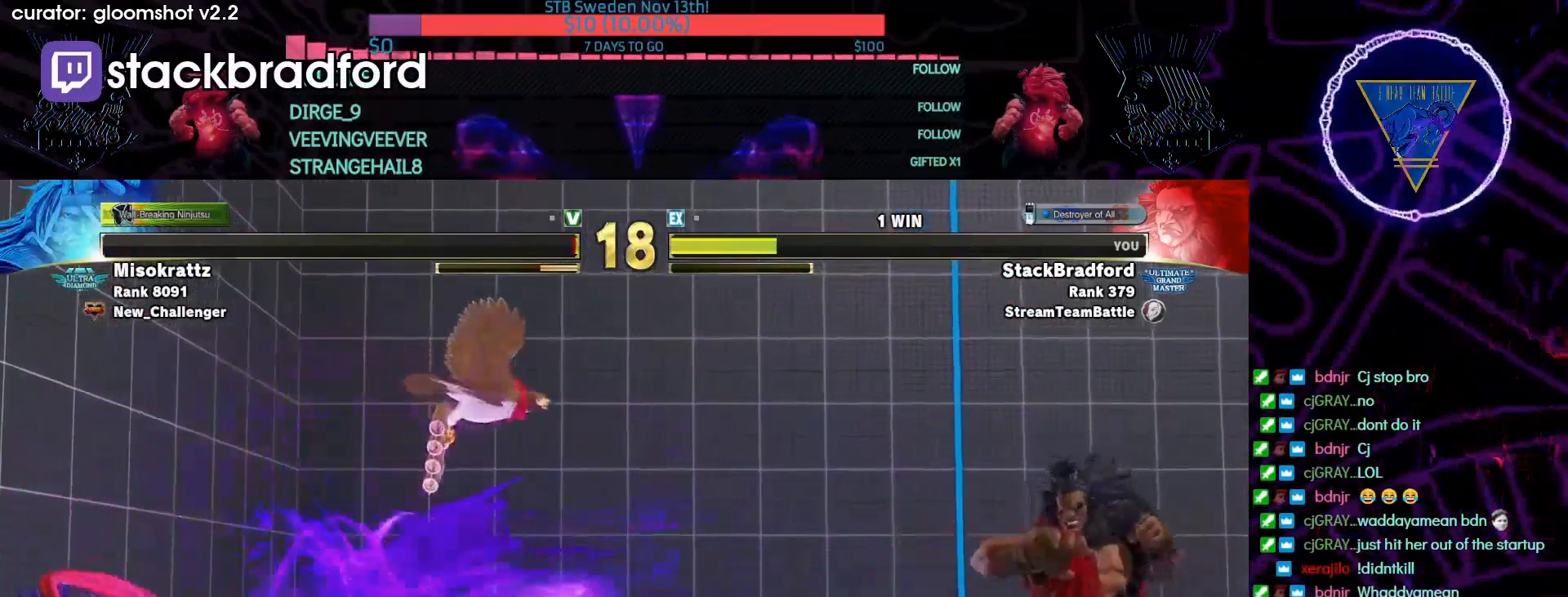
{"buttons": [], "left_stick": "center", "right_stick": "center", "events": [[167, "DPAD_RIGHT", "down"], [433, "DPAD_RIGHT", "up"]]}